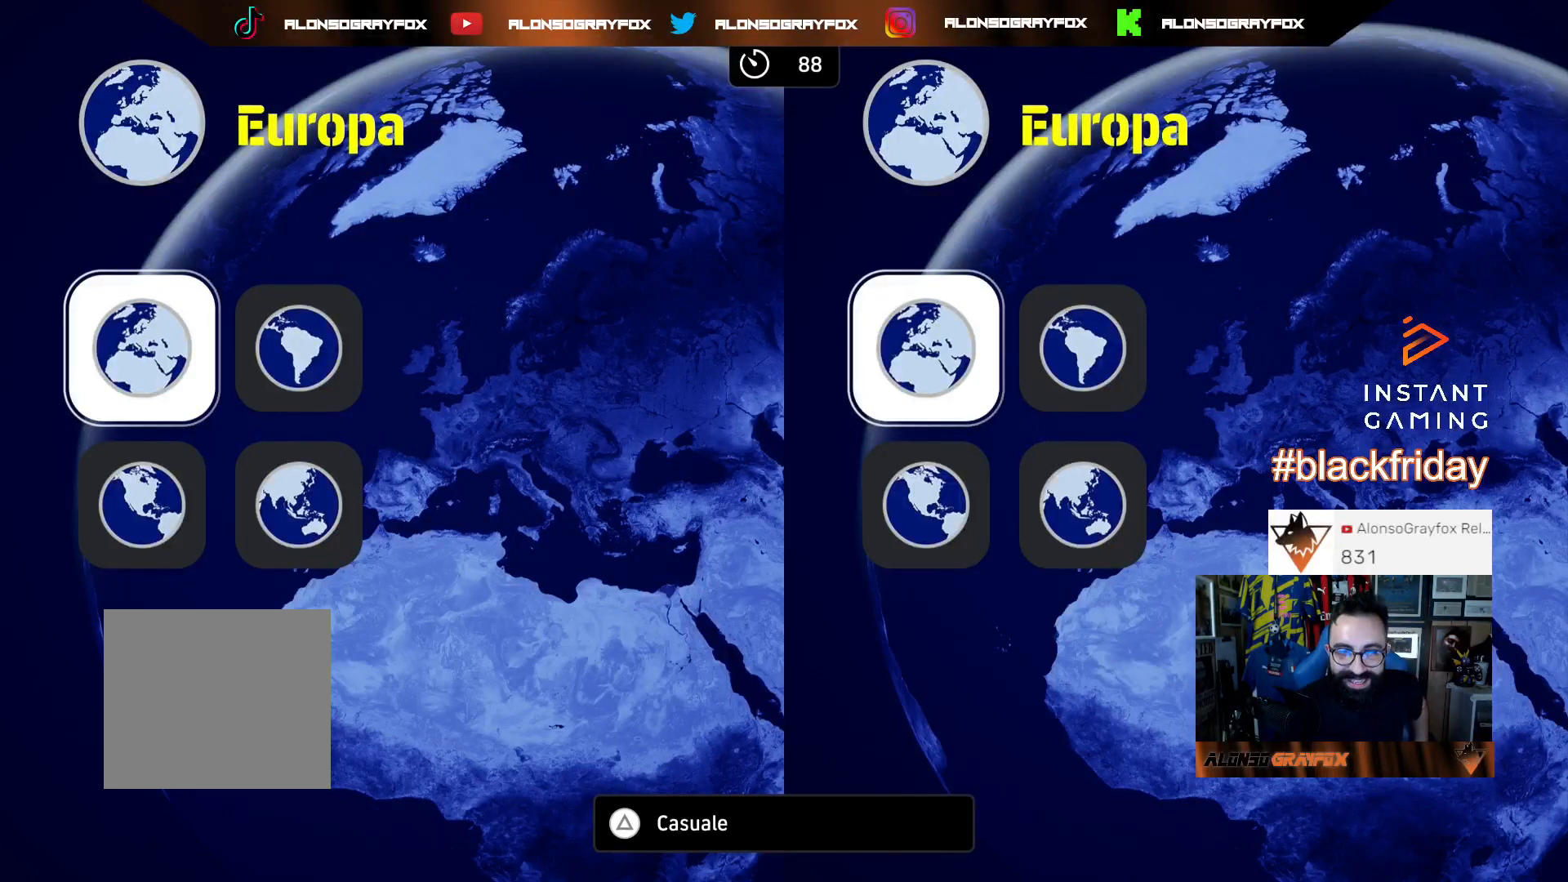
Gameplay with a controller (PlayStation layout); each line is a JSON object with the inputs held at the frame after it. "events" lists button and stick changes between this image and that frame as [ms after this image, input, new state], when the widget could be followed in between.
{"buttons": ["CROSS"], "left_stick": "center", "right_stick": "center", "events": [[500, "CROSS", "down"]]}
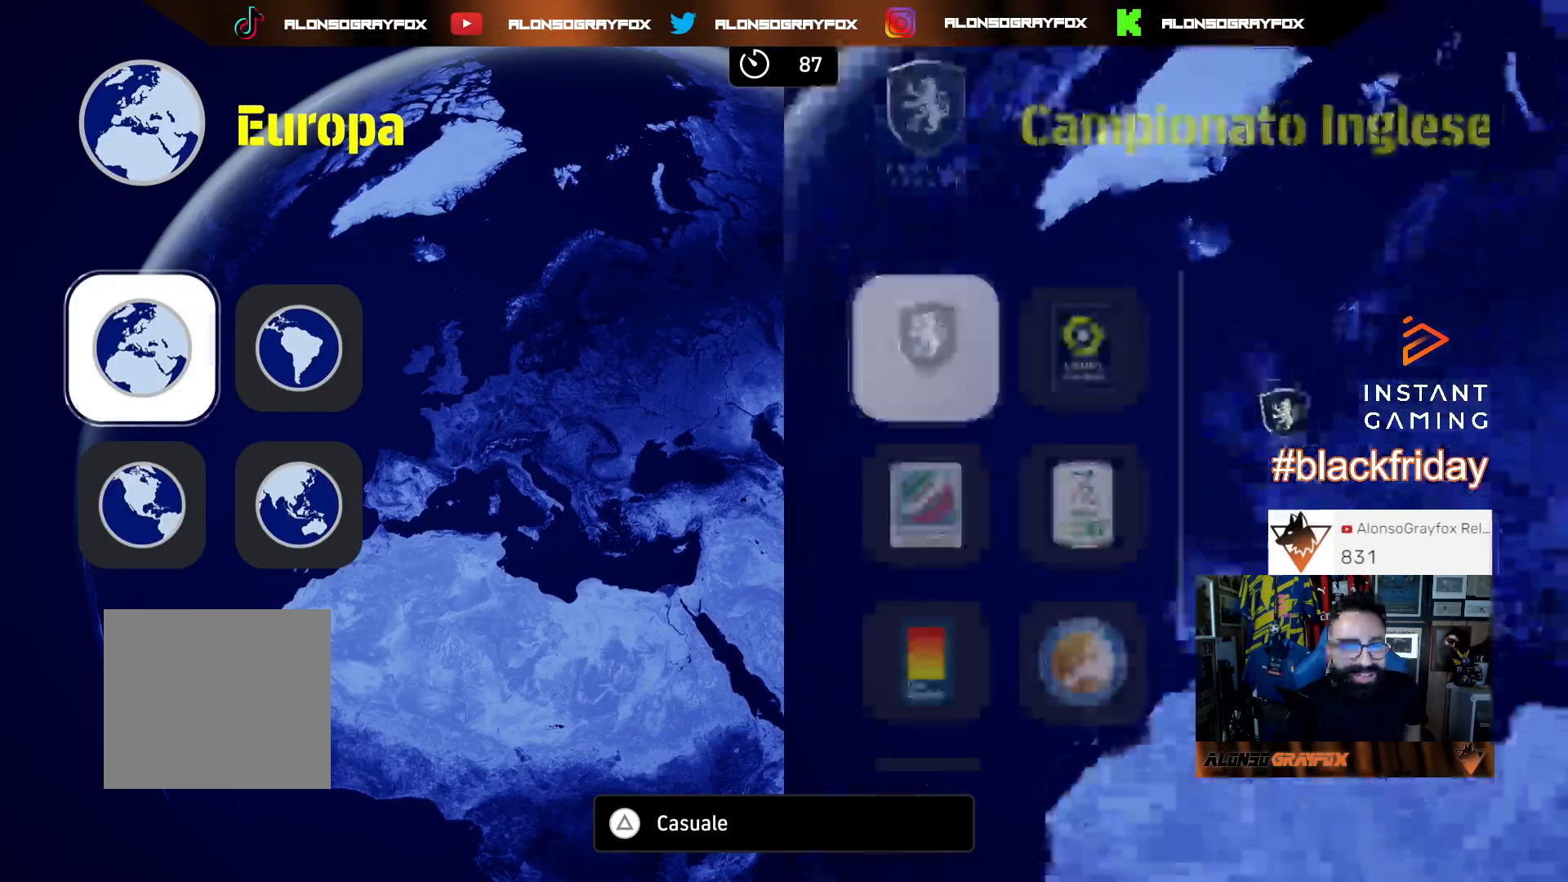
{"buttons": ["CROSS"], "left_stick": "center", "right_stick": "center", "events": []}
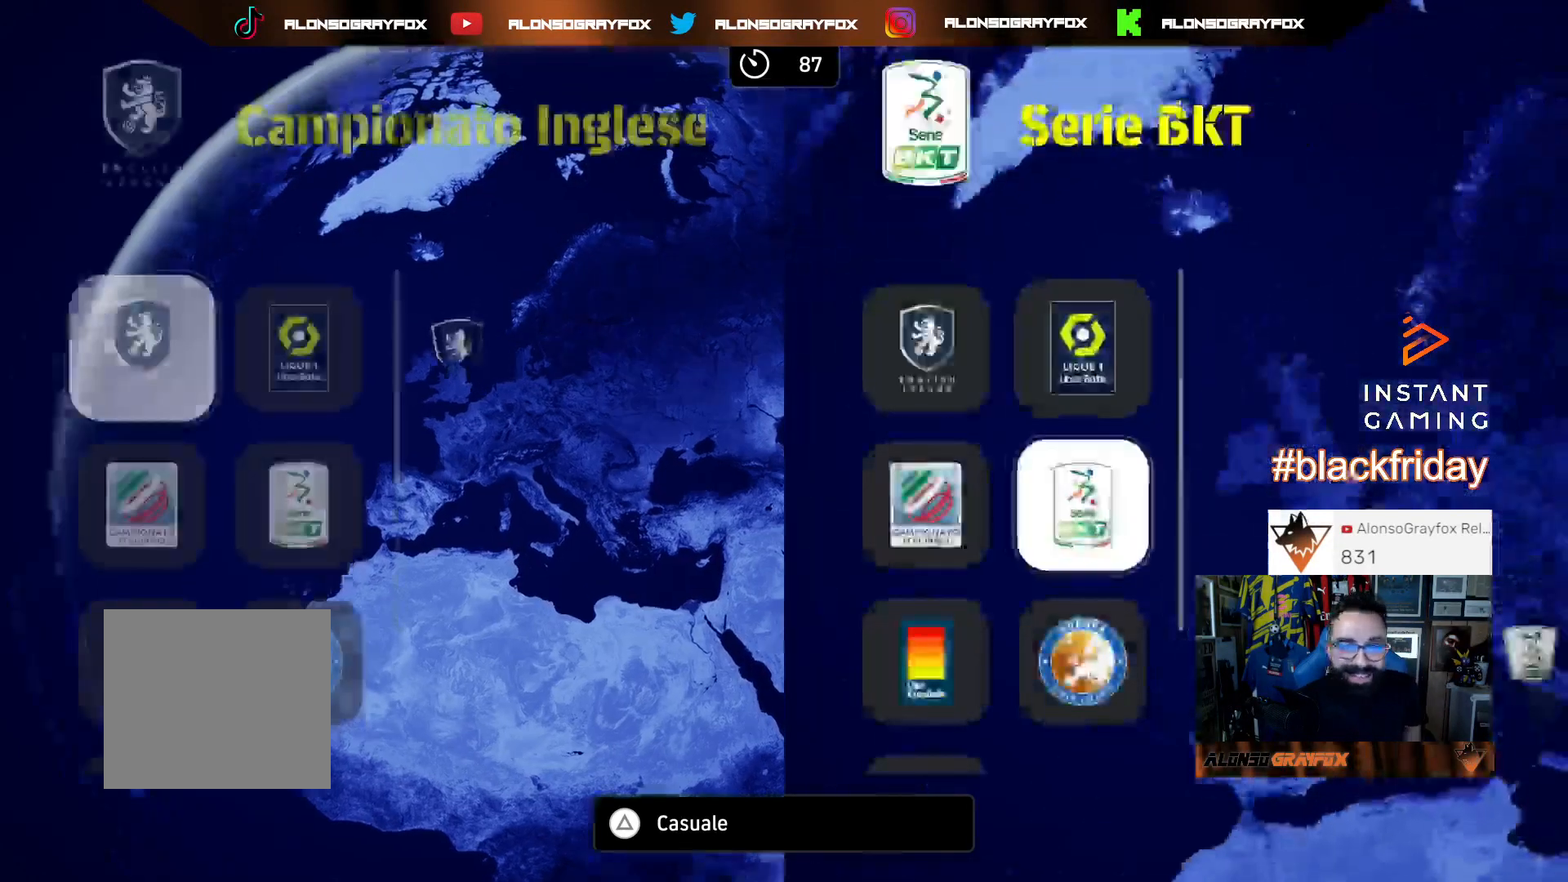
{"buttons": [], "left_stick": "center", "right_stick": "center", "events": [[467, "CROSS", "up"]]}
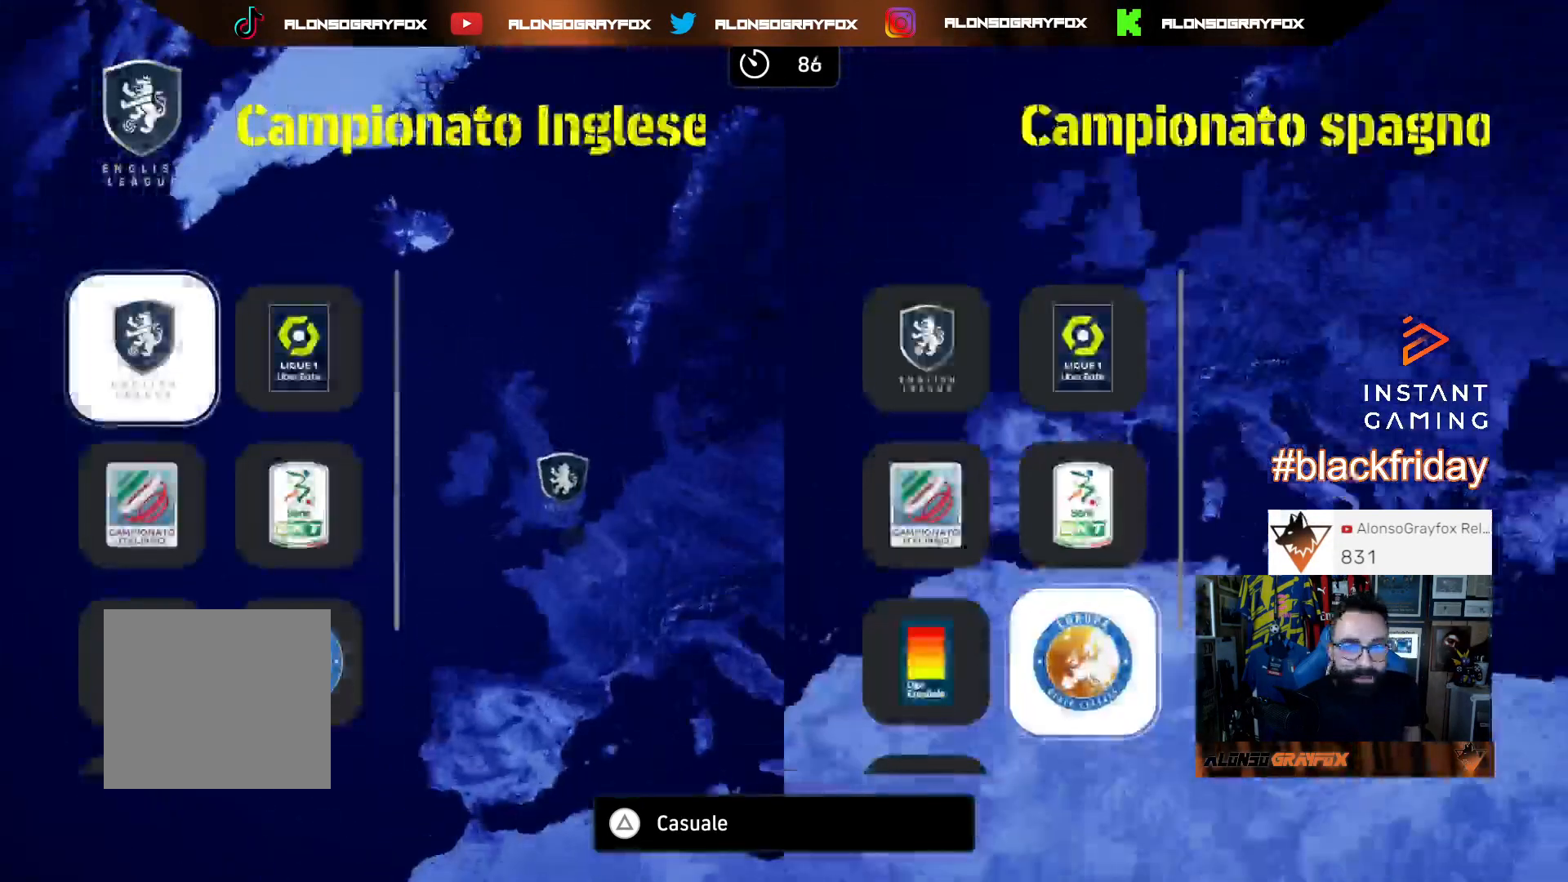
{"buttons": [], "left_stick": "center", "right_stick": "center", "events": [[67, "CROSS", "down"], [167, "CROSS", "up"]]}
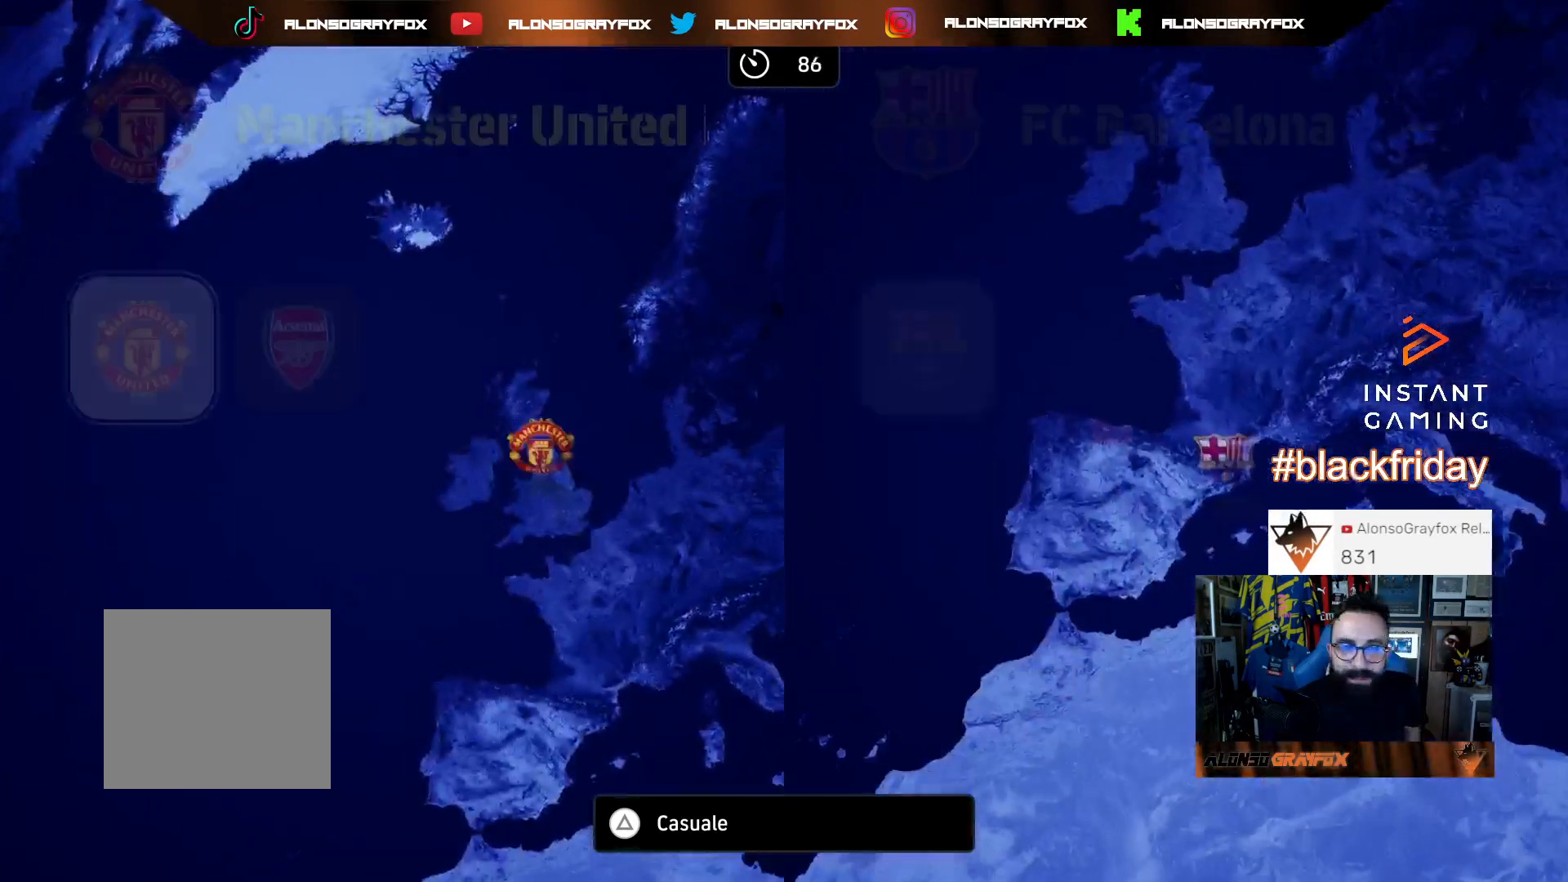
{"buttons": [], "left_stick": "center", "right_stick": "center", "events": []}
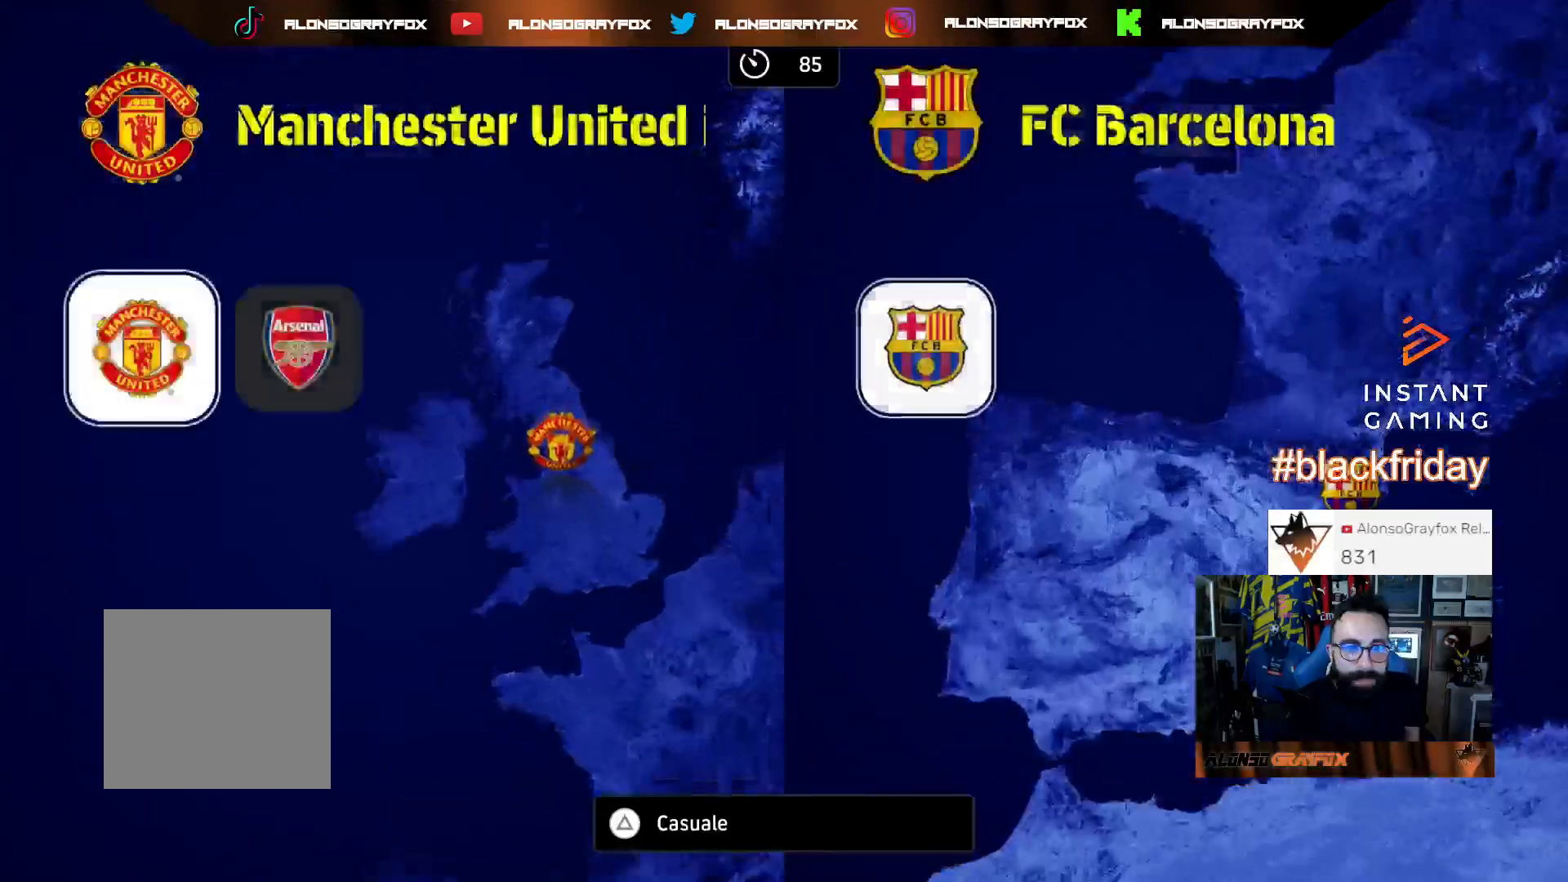
{"buttons": [], "left_stick": "center", "right_stick": "center", "events": [[133, "CROSS", "down"], [233, "CROSS", "up"]]}